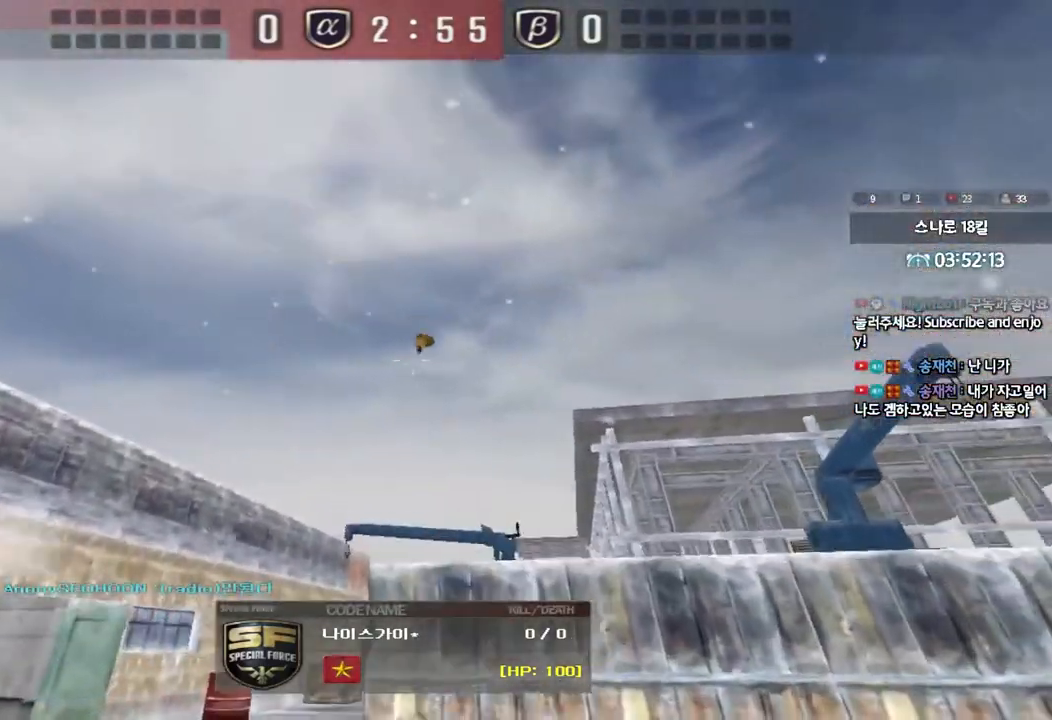
Gameplay with keyboard; each line is a JSON object with the keys held at the frame after it. "events" lists presses ("down") and releases ("up") of "a", "ctrl", "d", "e", "f", "q", "r", "s", "shift", "space", "tab" and "w" between this image and that frame as [ms after this image, input, new state], when the widget could be followed in between. No other keys are recorded. Mouse input is not recorded.
{"keys": ["tab"], "events": [[50, "tab", "down"]]}
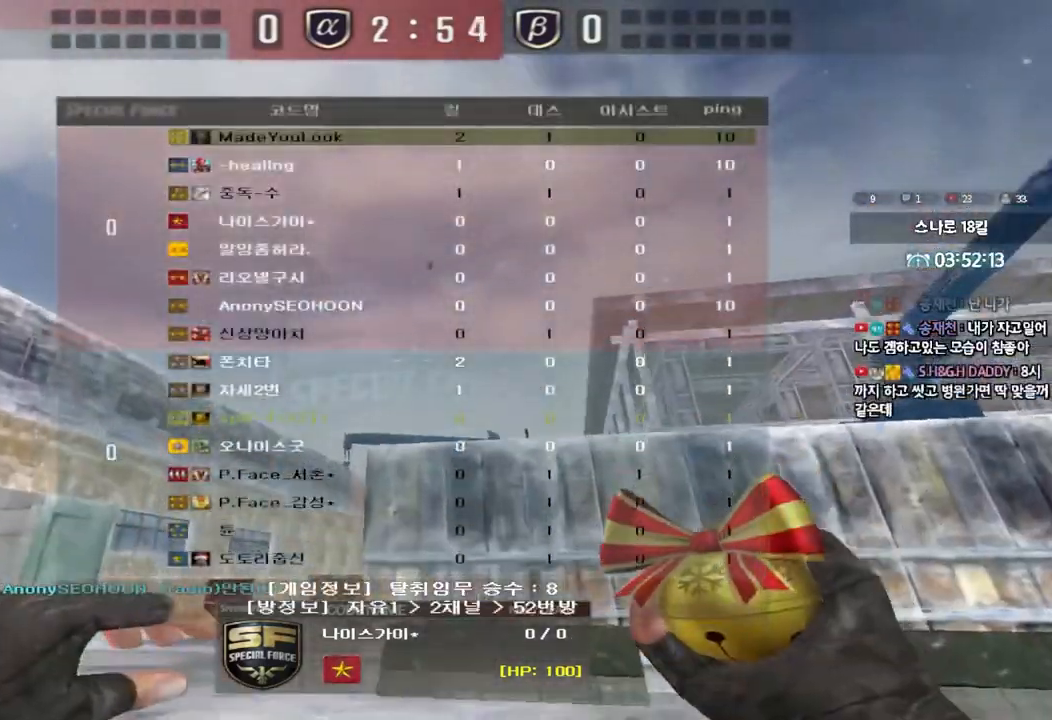
{"keys": ["tab"], "events": []}
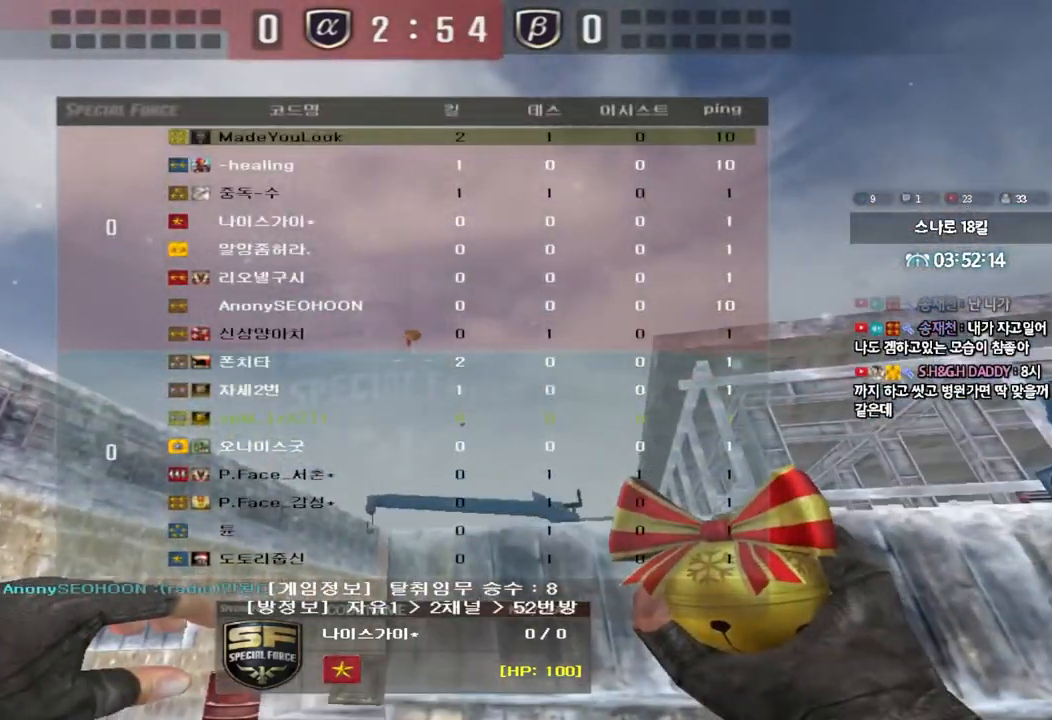
{"keys": ["tab"], "events": []}
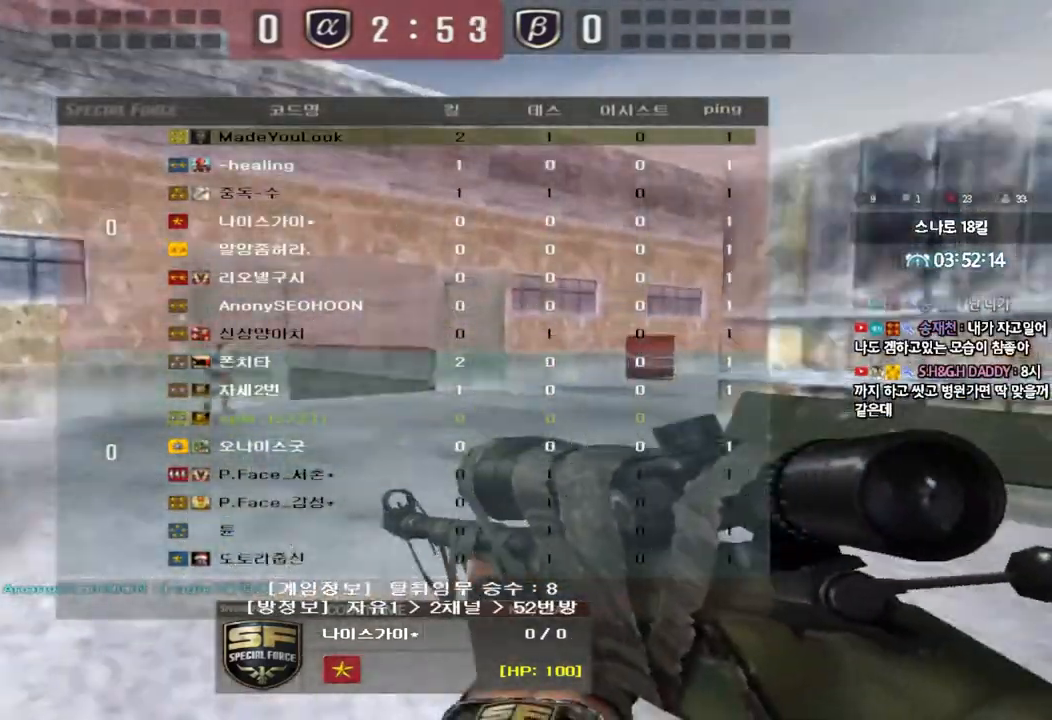
{"keys": [], "events": [[400, "tab", "up"]]}
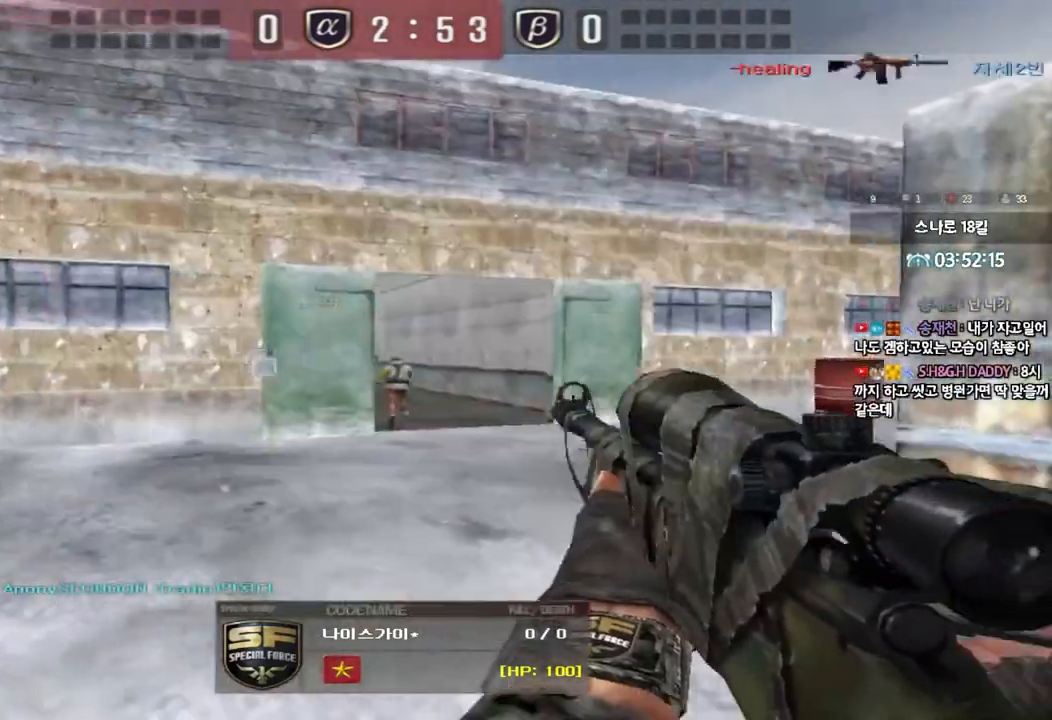
{"keys": [], "events": []}
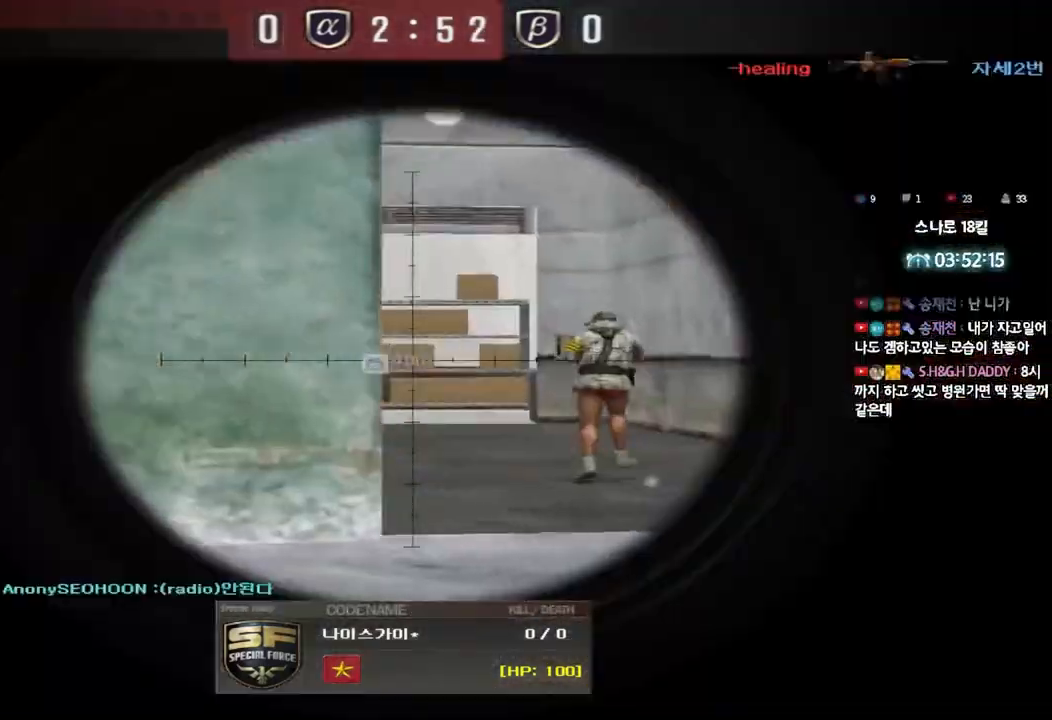
{"keys": ["tab"], "events": [[317, "tab", "down"]]}
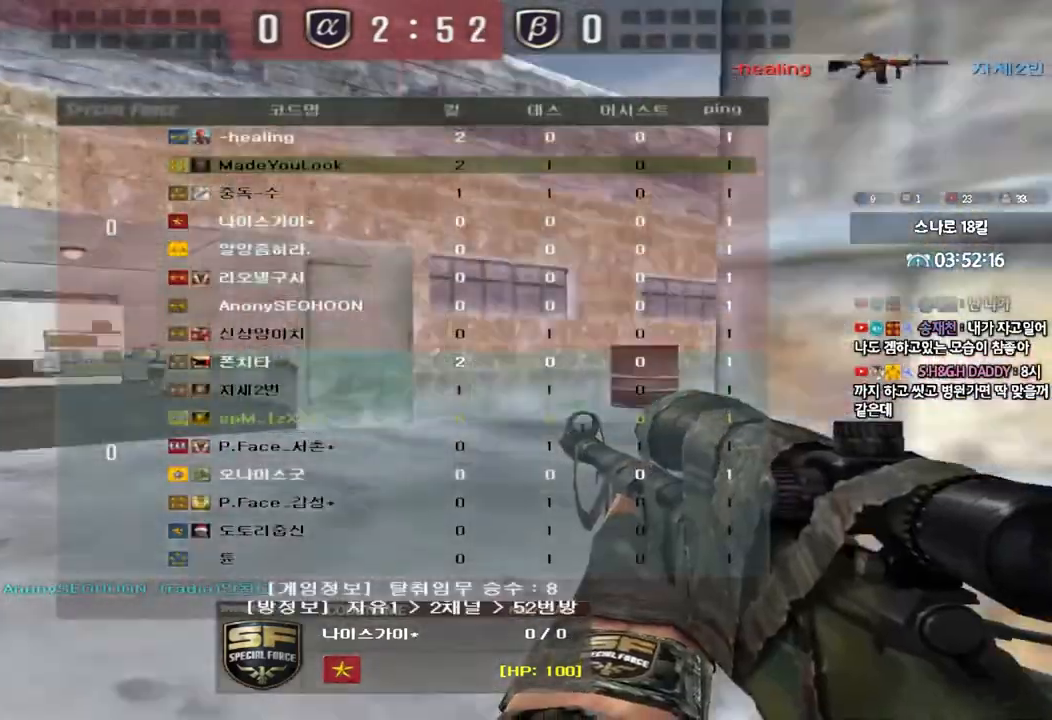
{"keys": ["tab"], "events": []}
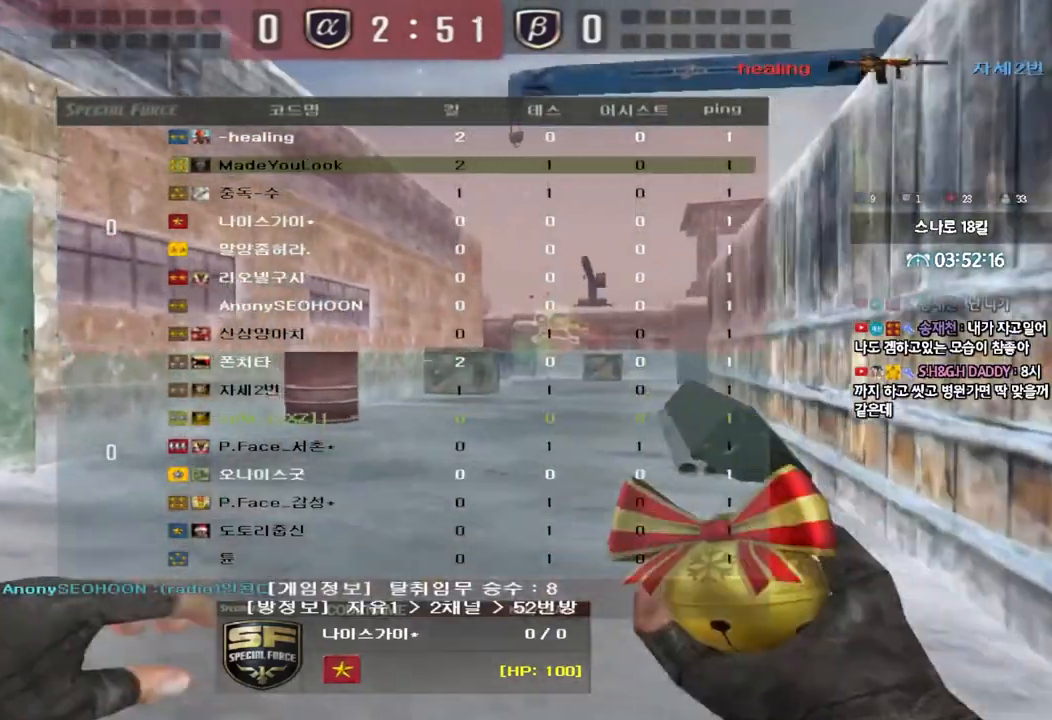
{"keys": ["tab"], "events": []}
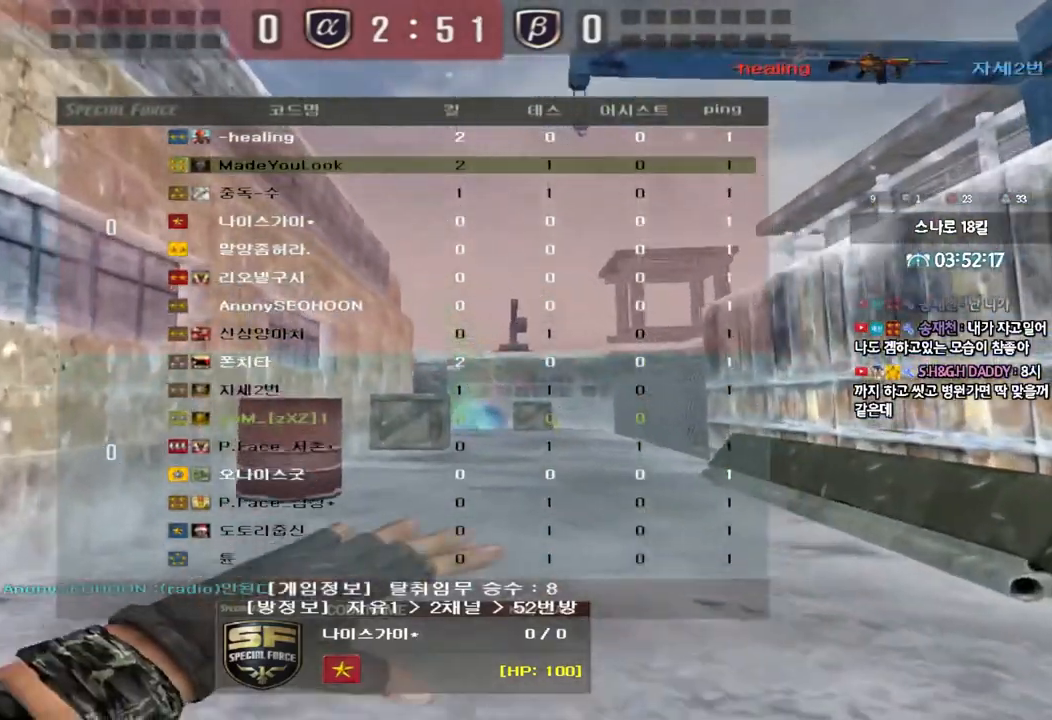
{"keys": ["tab"], "events": []}
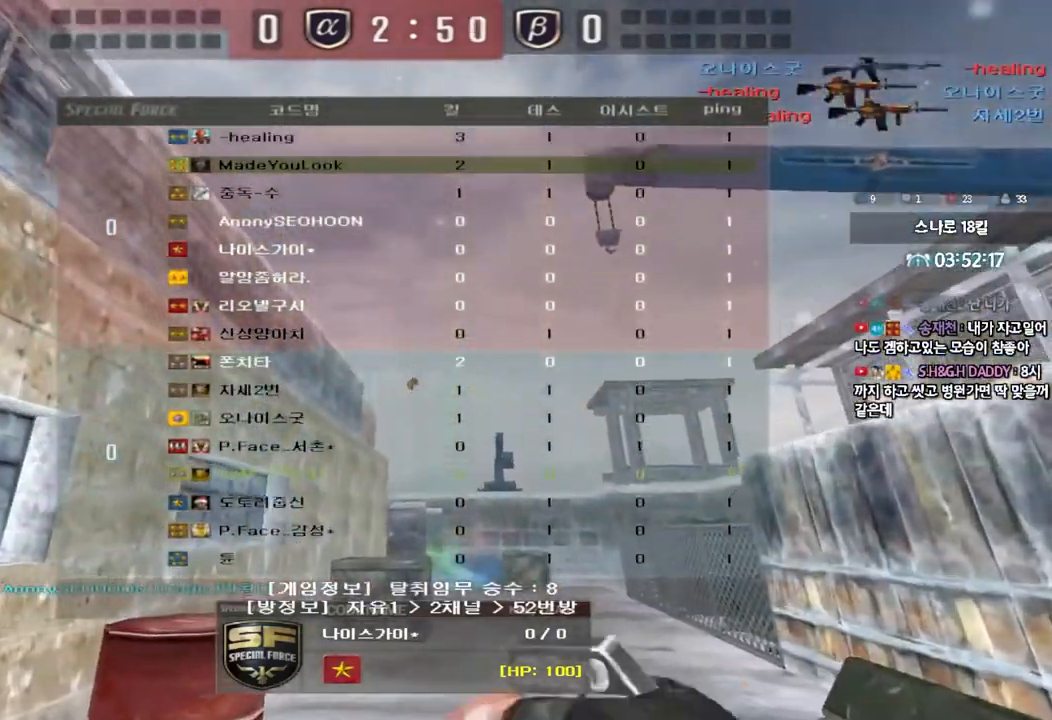
{"keys": ["tab"], "events": []}
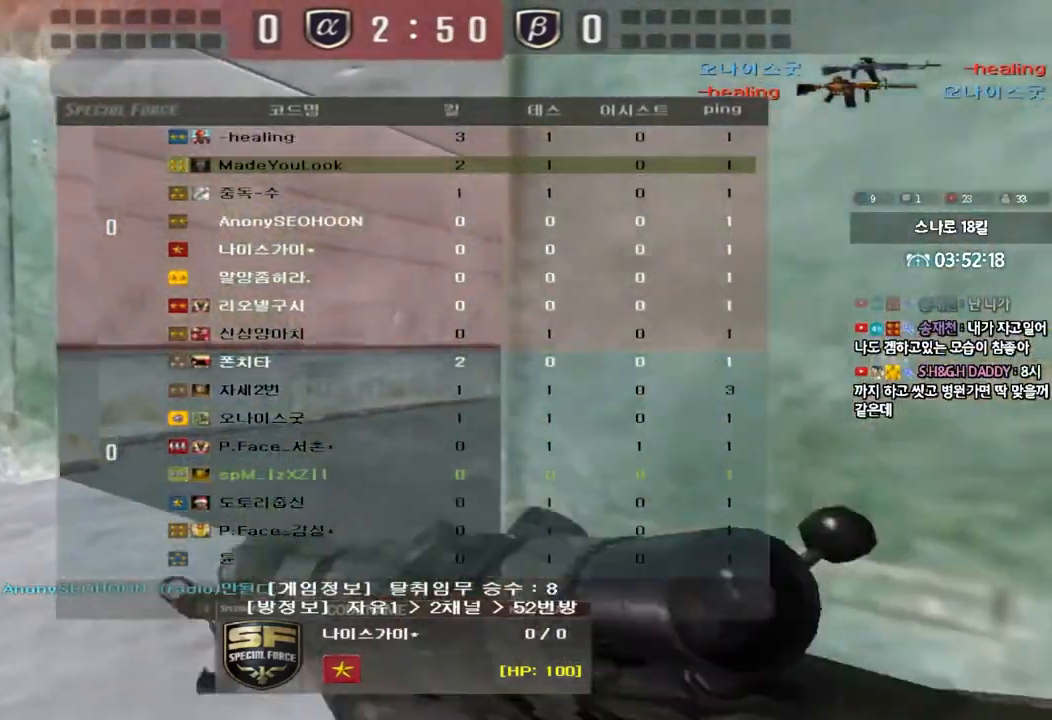
{"keys": ["tab"], "events": []}
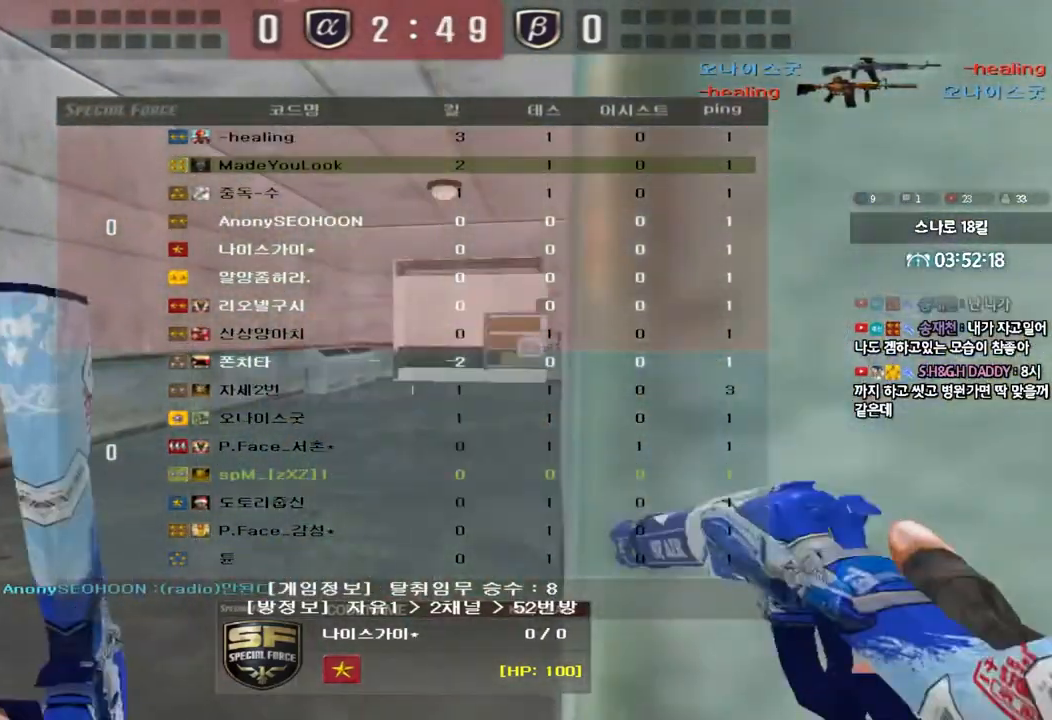
{"keys": ["tab"], "events": []}
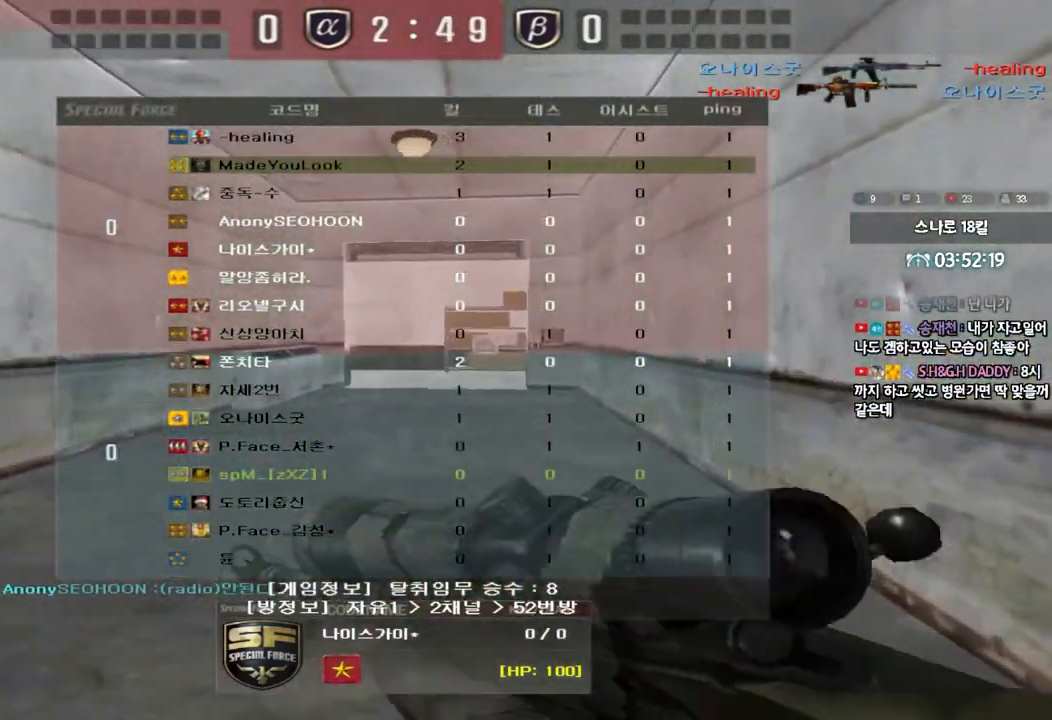
{"keys": [], "events": [[50, "tab", "up"]]}
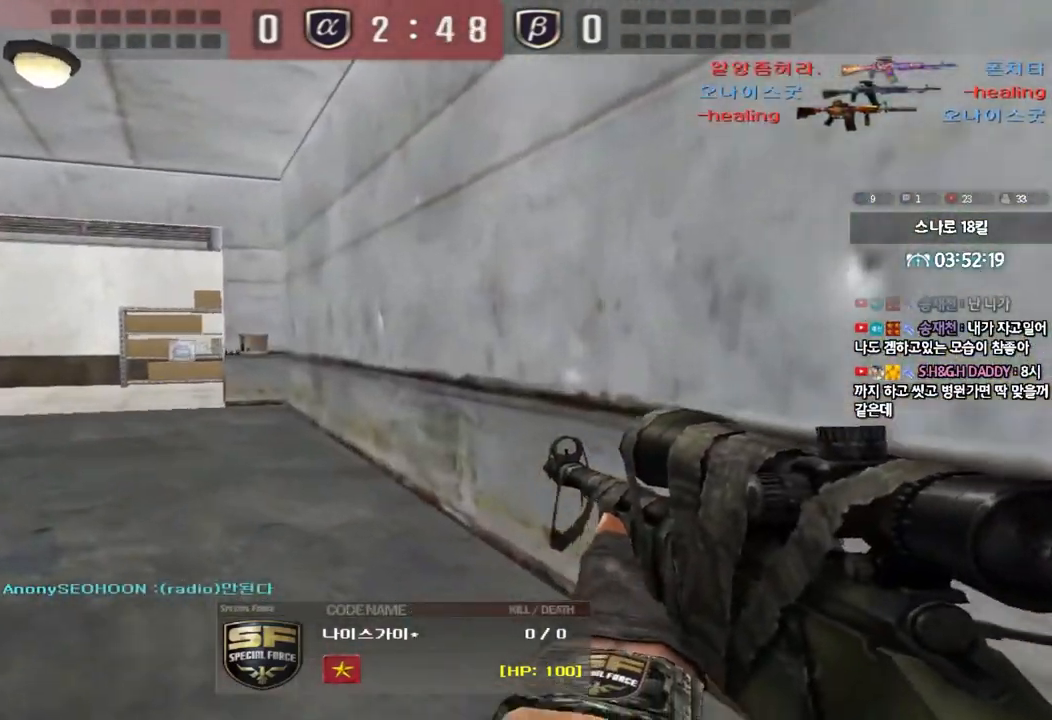
{"keys": [], "events": []}
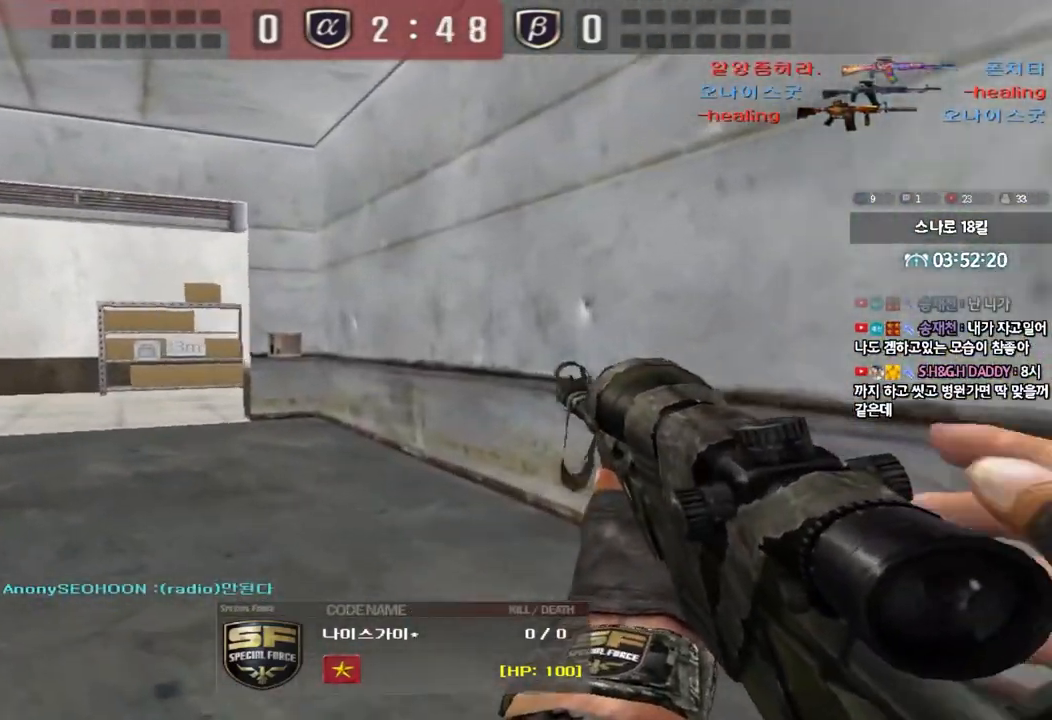
{"keys": ["tab"], "events": [[233, "tab", "down"]]}
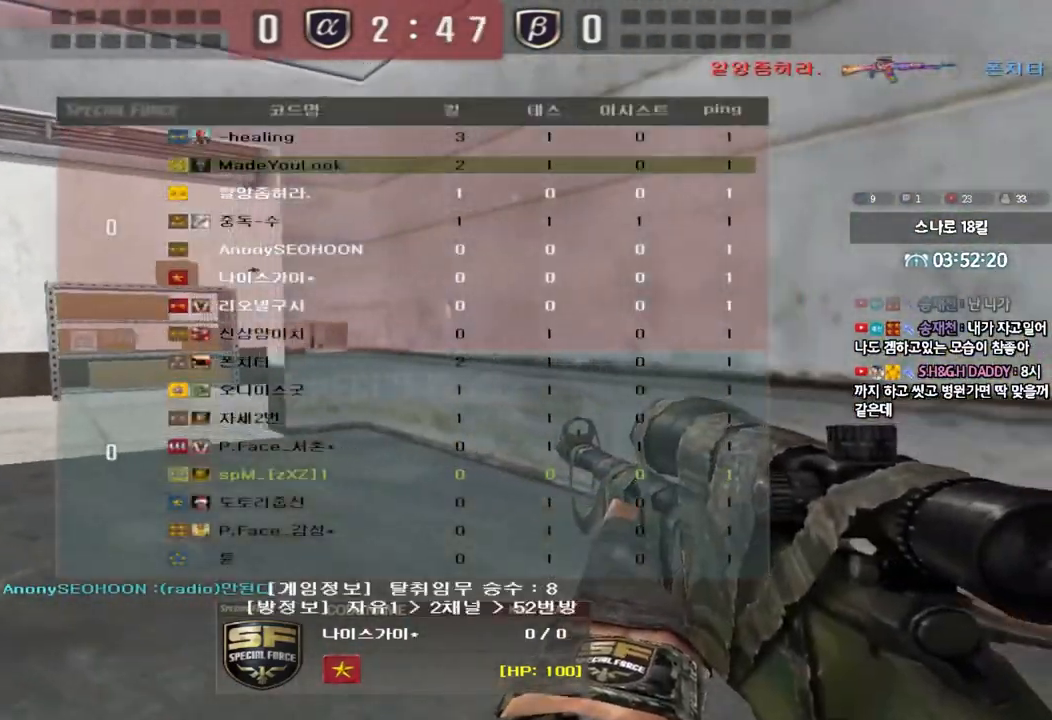
{"keys": [], "events": [[450, "tab", "up"]]}
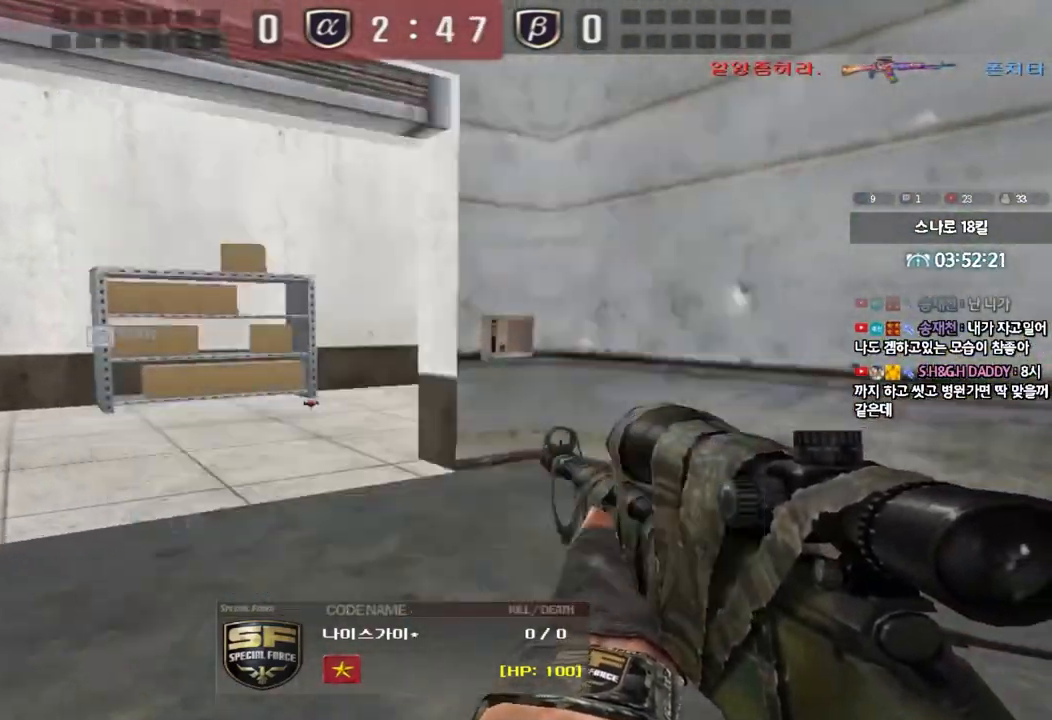
{"keys": [], "events": []}
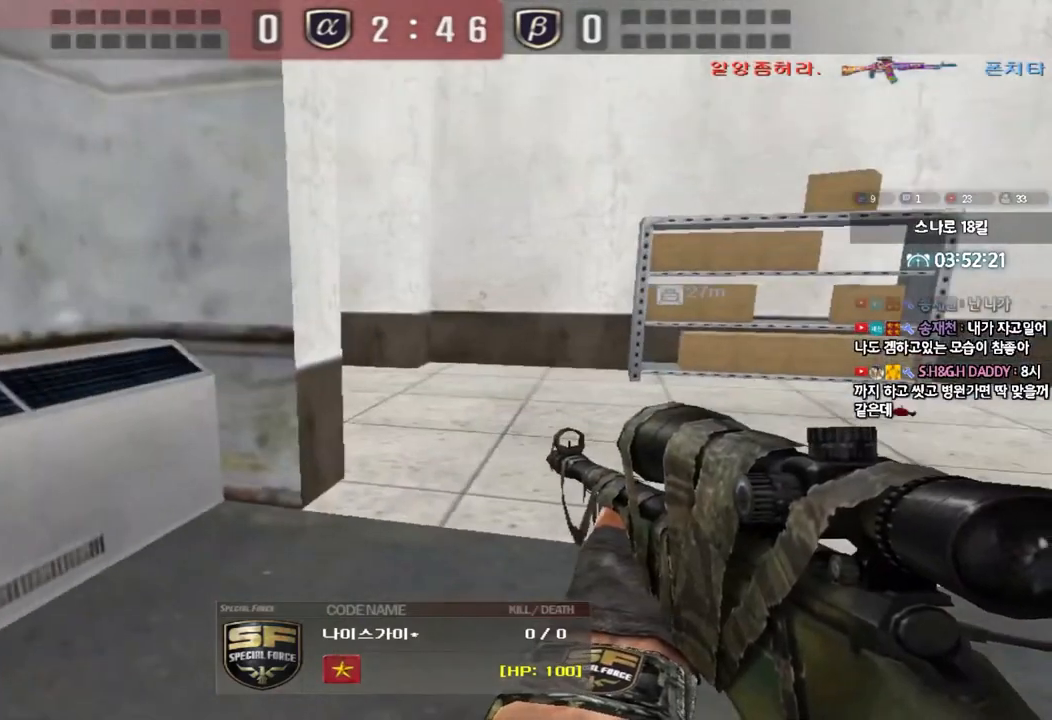
{"keys": ["tab"], "events": [[67, "tab", "down"]]}
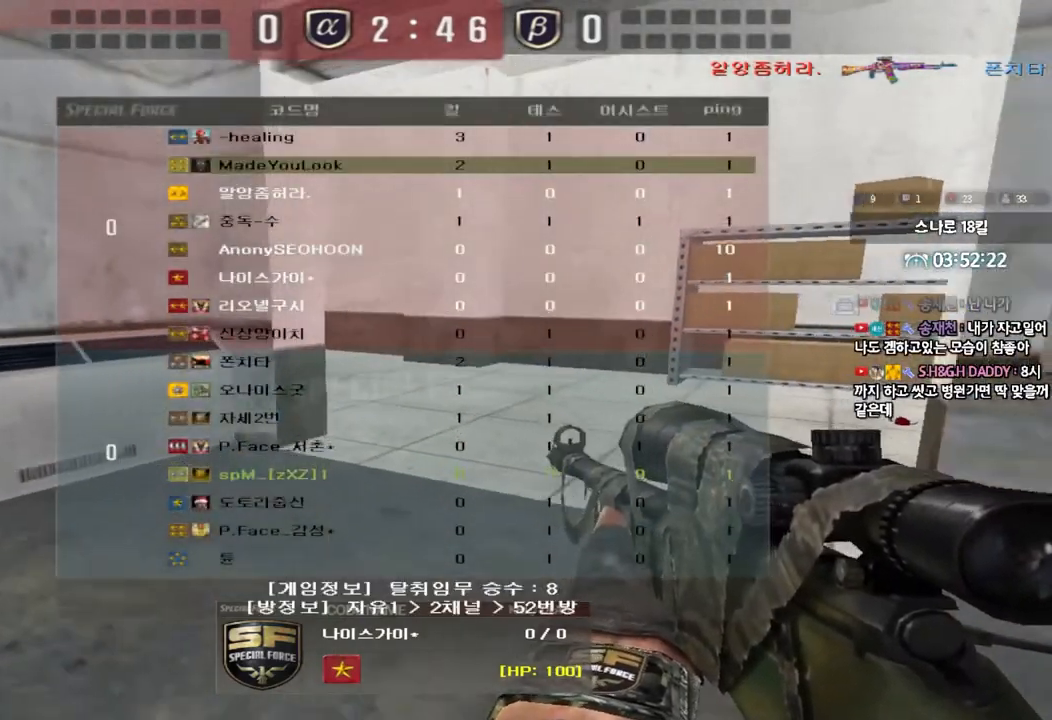
{"keys": ["tab"], "events": []}
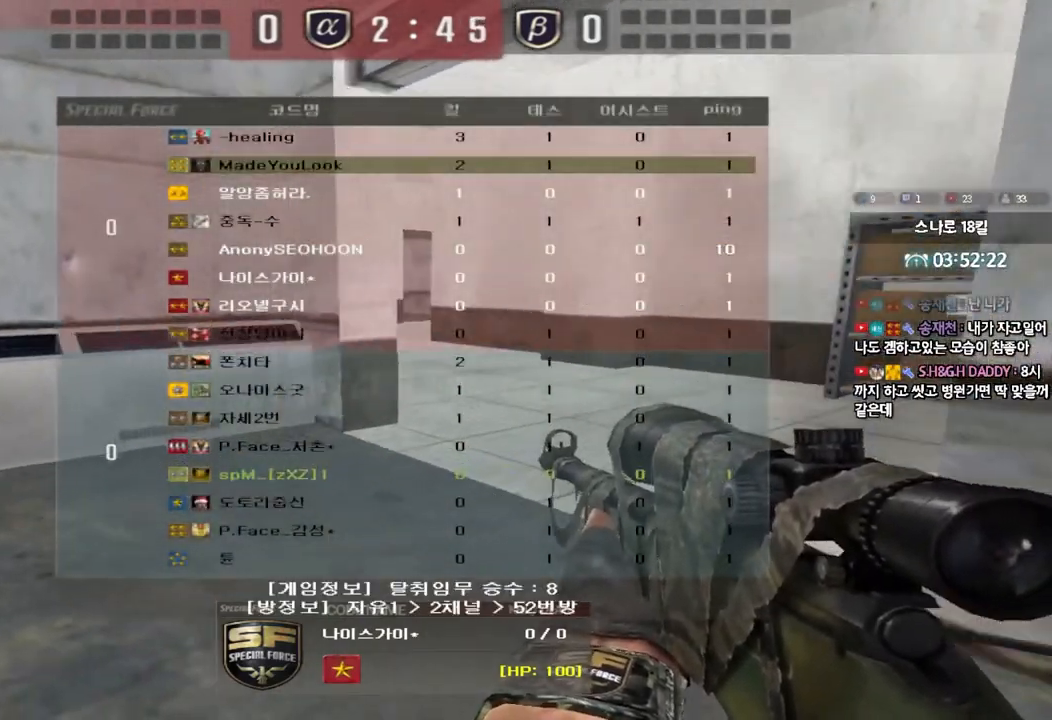
{"keys": ["tab"], "events": []}
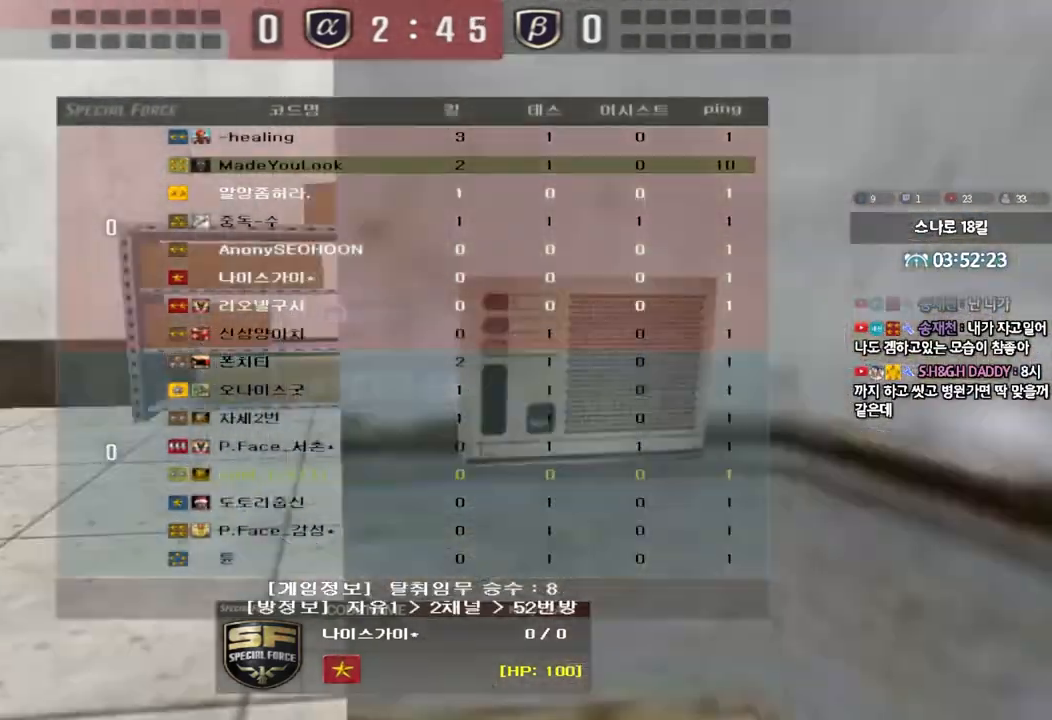
{"keys": ["tab"], "events": []}
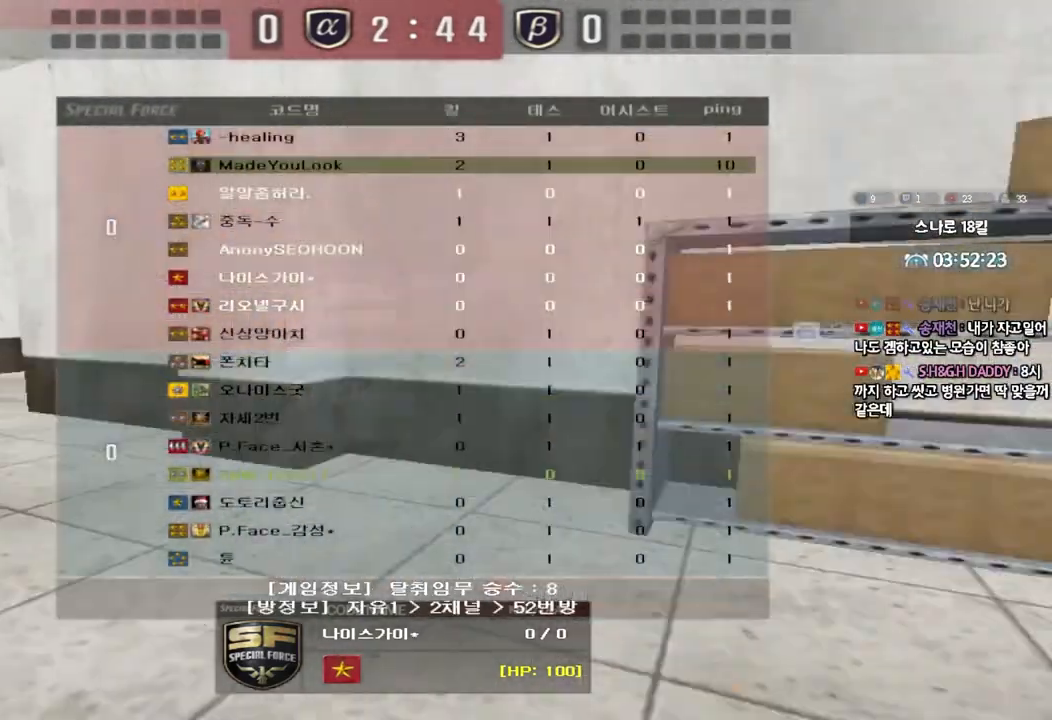
{"keys": ["tab"], "events": []}
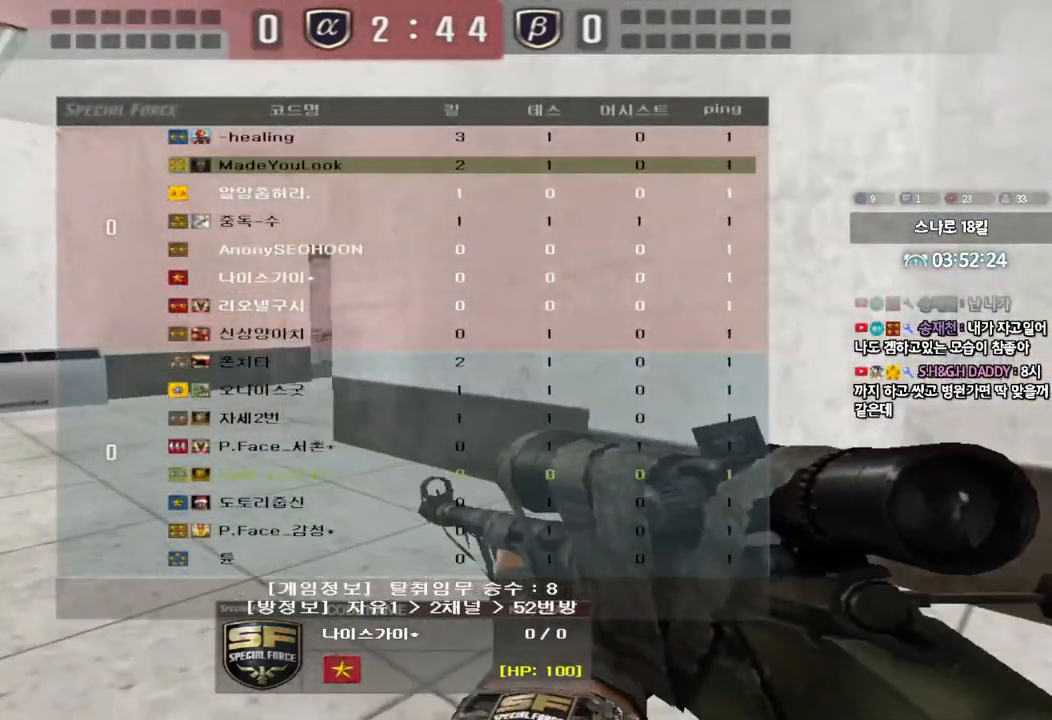
{"keys": [], "events": [[367, "tab", "up"]]}